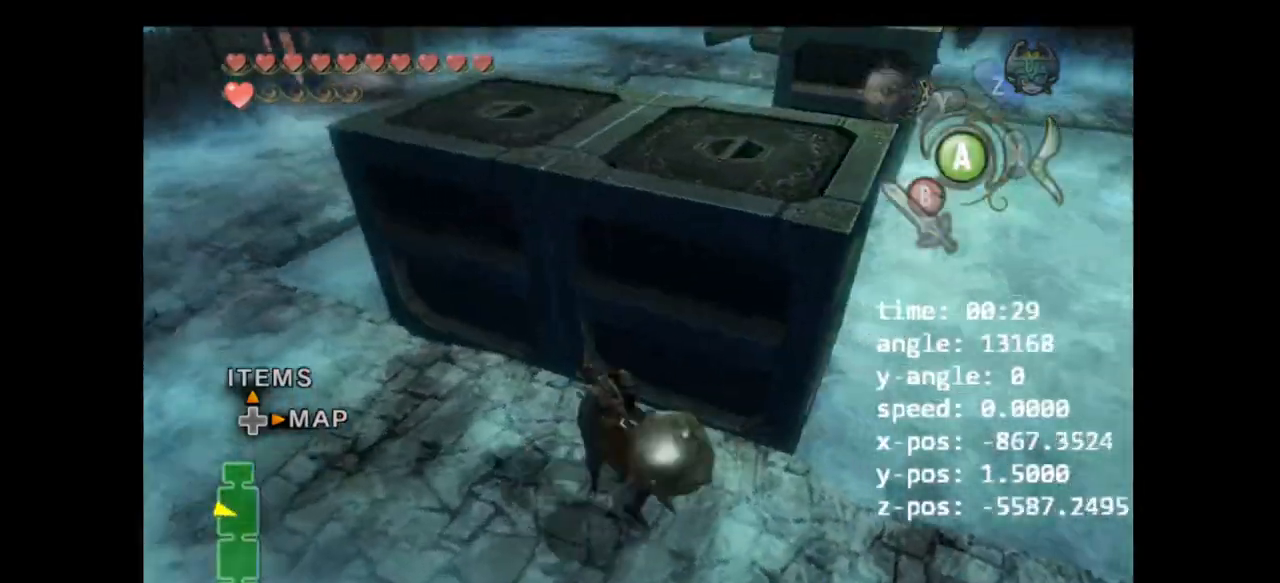
Gameplay with a controller (Nintendo layout); each line is a JSON object with the inputs held at the frame after it (dt_ms = milliseconds from this image to that frame). "events" lists button and stick changes between this image and that frame as [ms after this image, input, new state], when the widget could be followed in between. Not read: L3 R3.
{"dt_ms": 500, "buttons": [], "left_stick": "center", "right_stick": "center", "events": [[133, "left_stick", "center"]]}
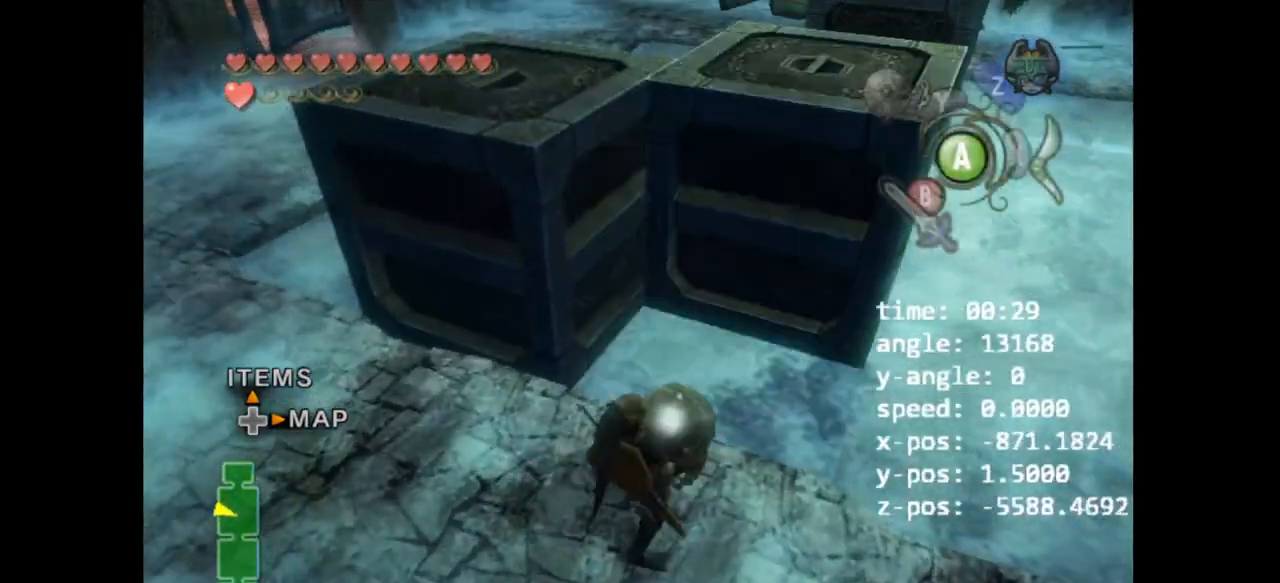
{"dt_ms": 500, "buttons": [], "left_stick": "up-left", "right_stick": "center", "events": [[100, "A", "down"], [100, "left_stick", "down-left"], [167, "A", "up"], [233, "left_stick", "left"], [267, "A", "down"], [367, "A", "up"], [367, "left_stick", "up-left"], [400, "A", "down"], [467, "A", "up"]]}
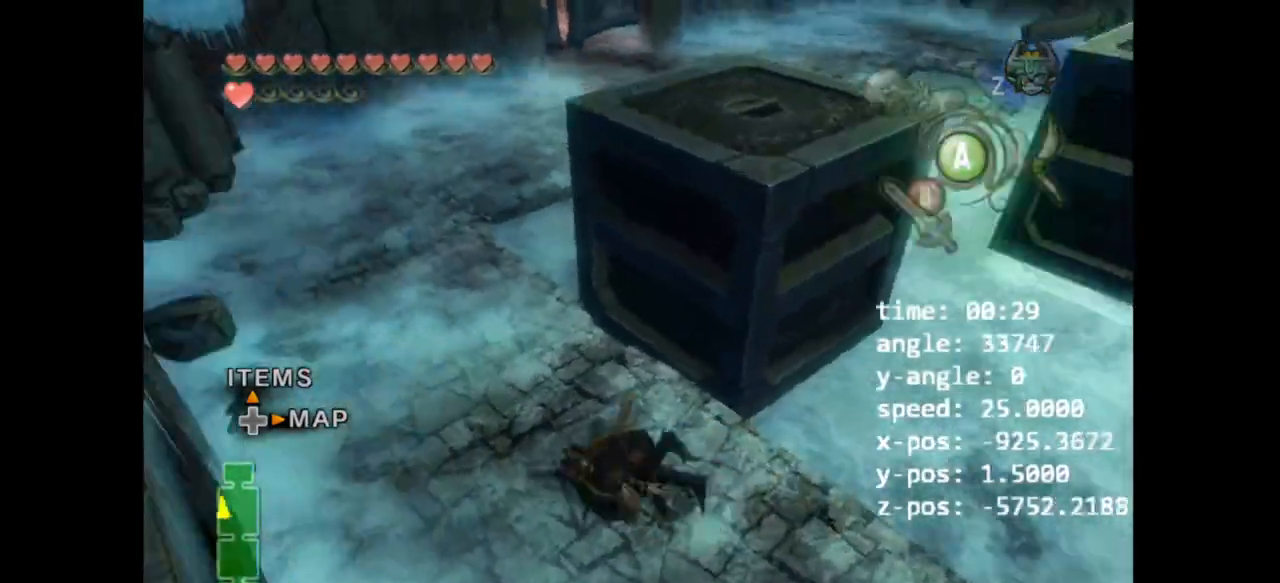
{"dt_ms": 500, "buttons": ["A"], "left_stick": "up-right", "right_stick": "center", "events": [[33, "A", "down"], [100, "A", "up"], [200, "left_stick", "up"], [400, "left_stick", "up-right"], [467, "A", "down"]]}
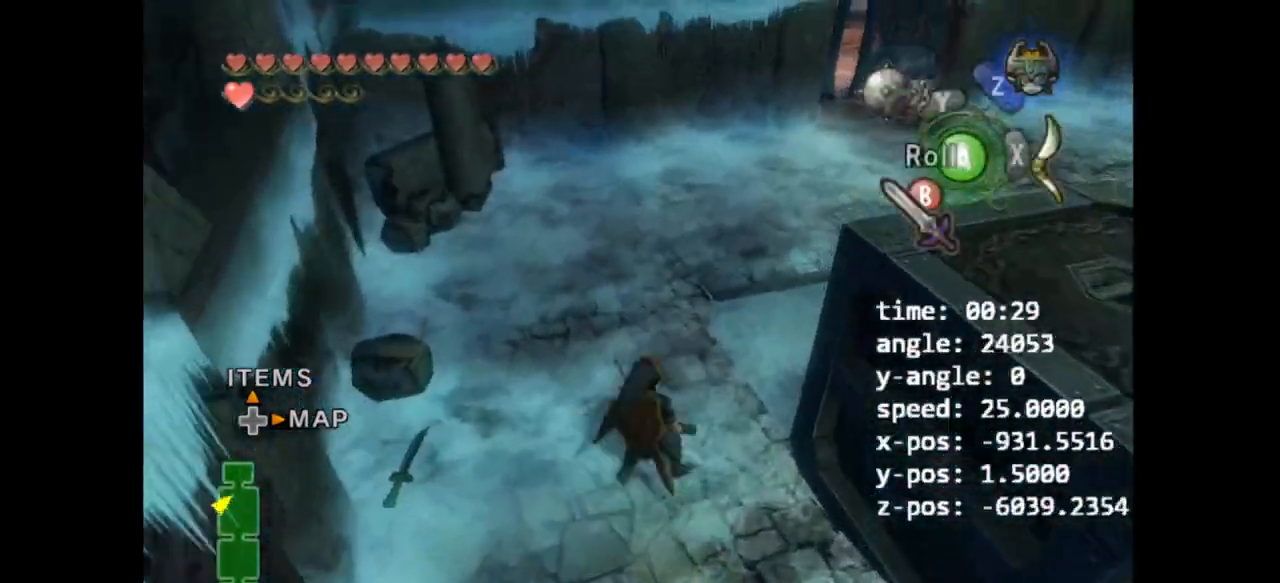
{"dt_ms": 500, "buttons": ["B"], "left_stick": "up", "right_stick": "center", "events": [[33, "A", "up"], [100, "A", "down"], [167, "A", "up"], [300, "A", "down"], [333, "A", "up"], [333, "left_stick", "up"], [467, "B", "down"]]}
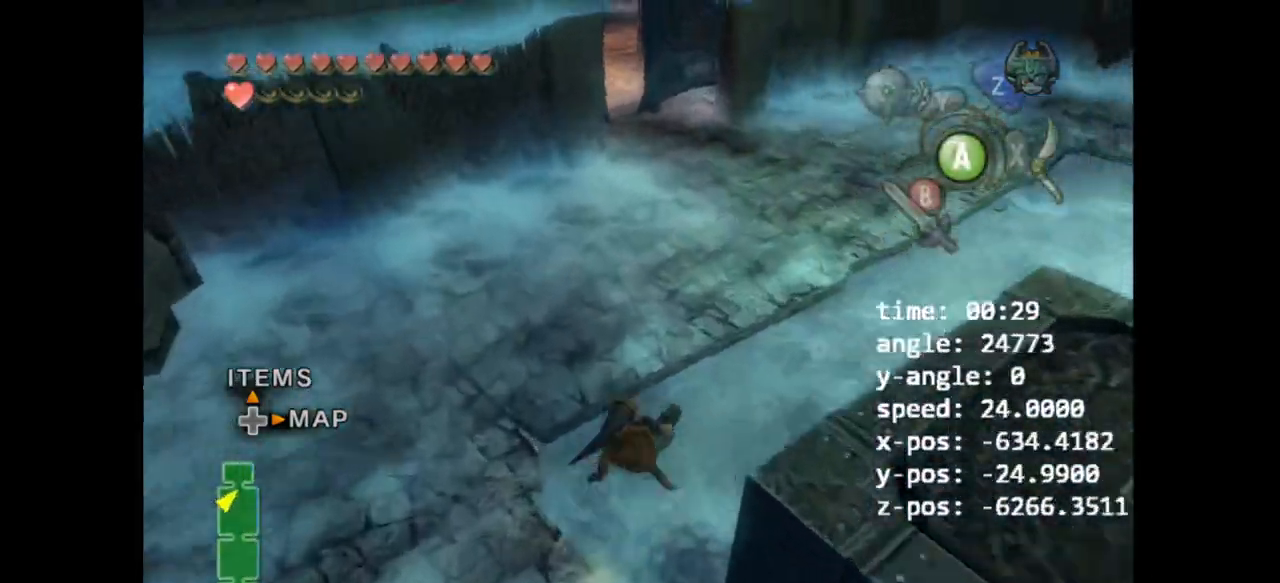
{"dt_ms": 500, "buttons": [], "left_stick": "up", "right_stick": "center", "events": [[100, "B", "up"], [167, "A", "down"], [200, "A", "up"], [267, "A", "down"], [367, "A", "up"]]}
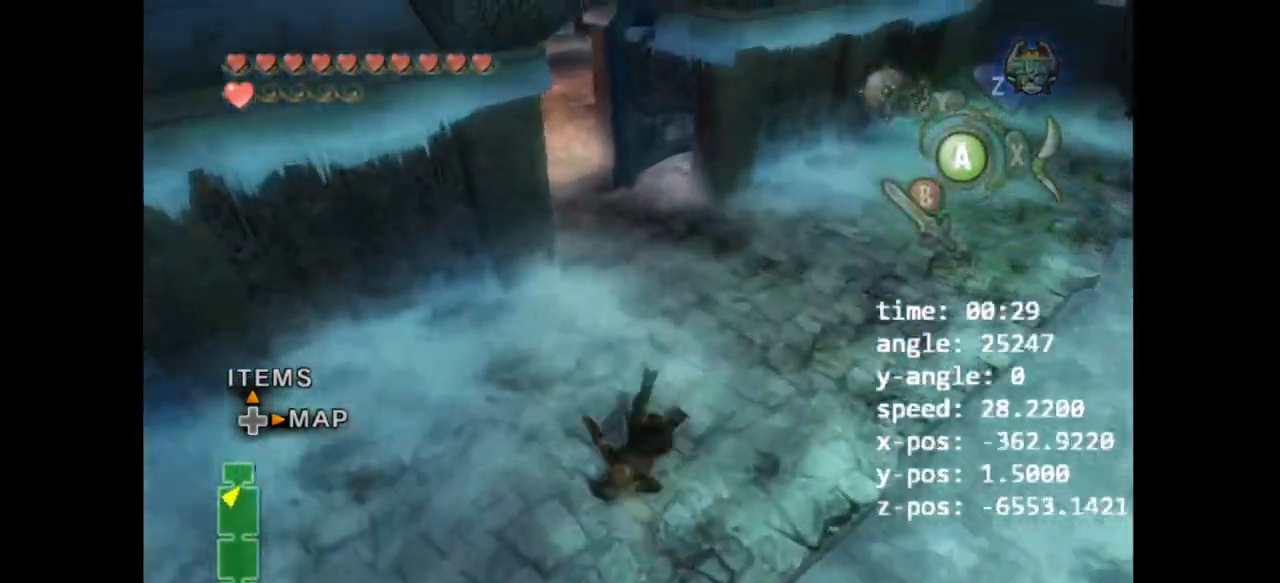
{"dt_ms": 1000, "buttons": [], "left_stick": "up", "right_stick": "center"}